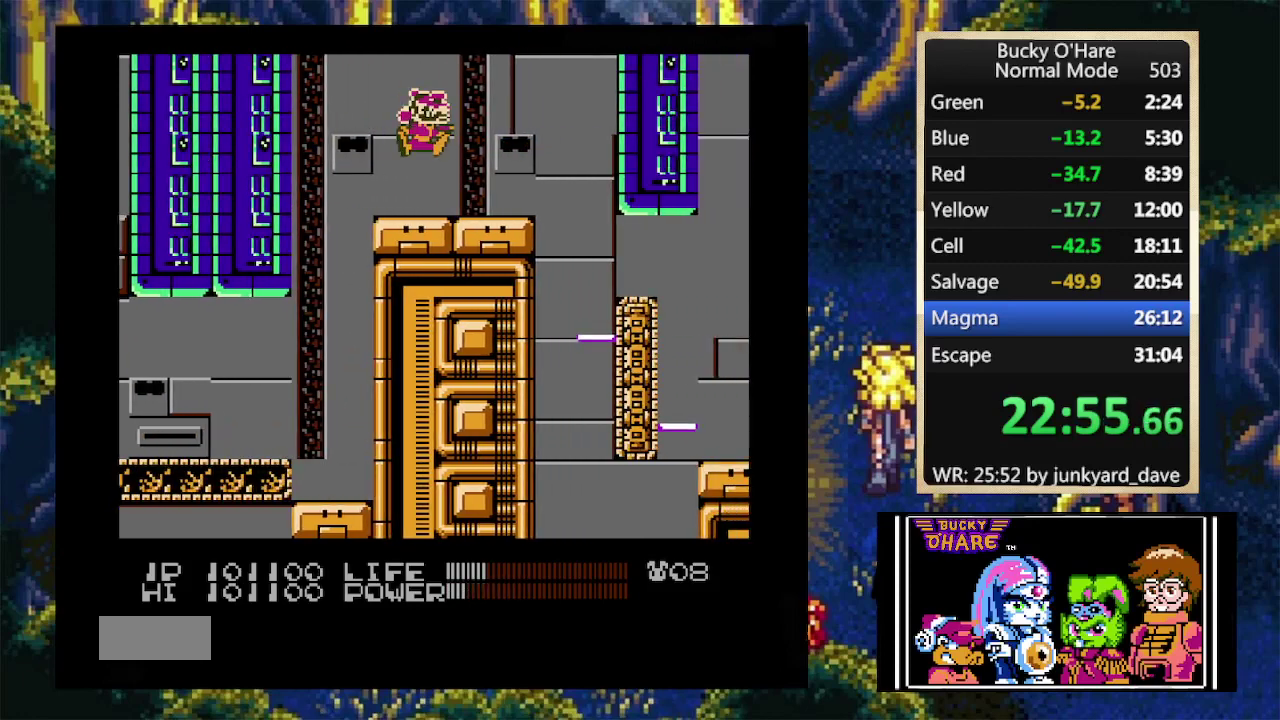
Gameplay with a controller (Nintendo layout); each line is a JSON object with the inputs held at the frame after it. "events" lists button and stick changes between this image and that frame as [ms after this image, input, new state], when the widget could be followed in between. Not read: L1 L3 R1 R3 SELECT.
{"buttons": ["DPAD_RIGHT"], "events": []}
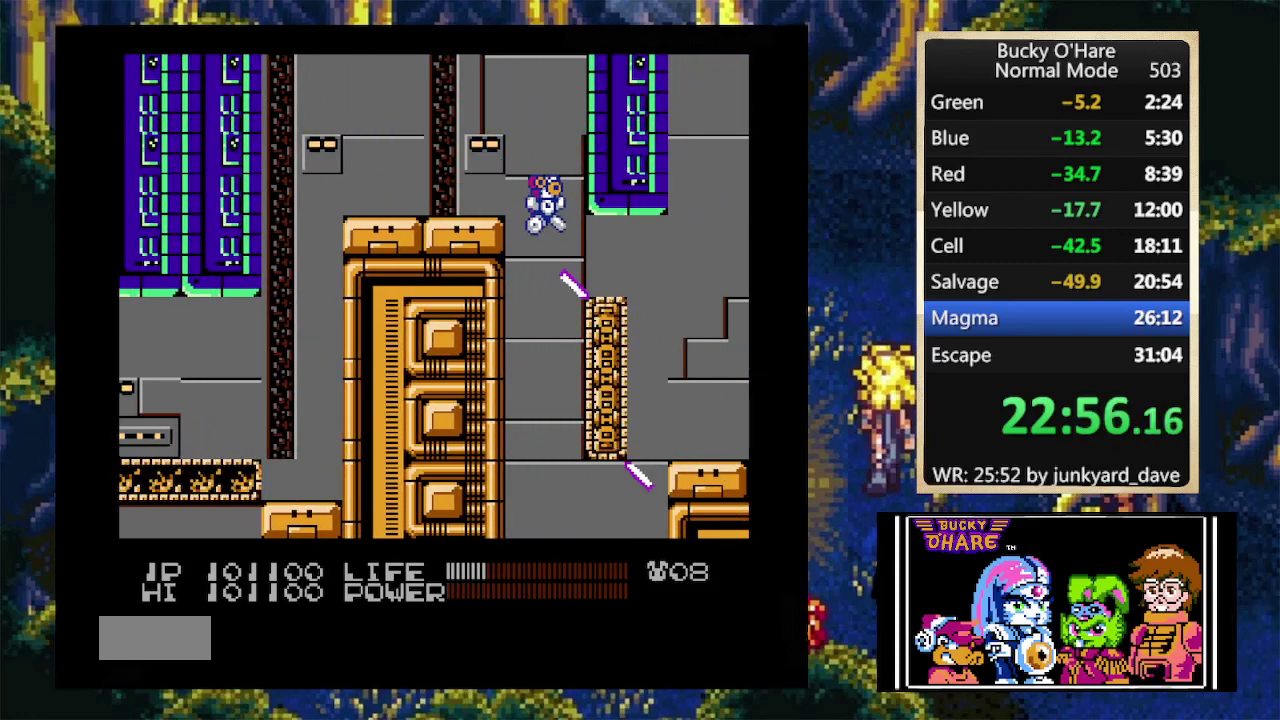
{"buttons": ["DPAD_RIGHT"], "events": []}
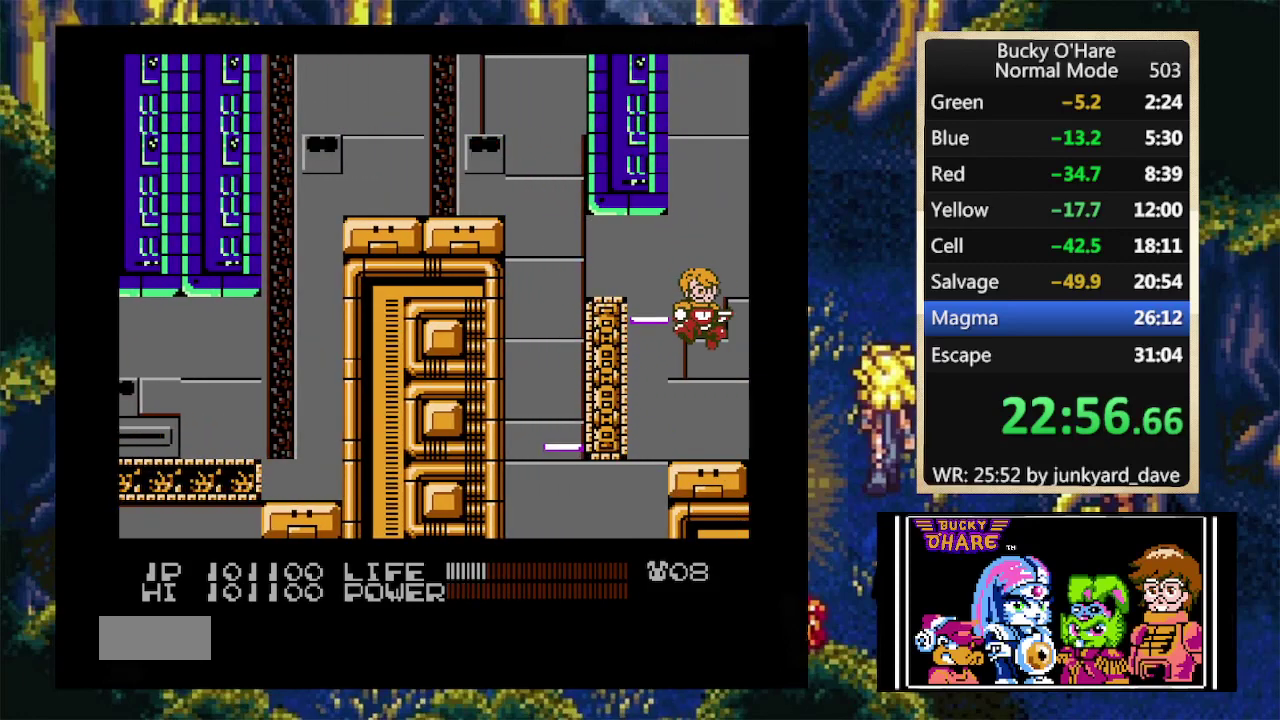
{"buttons": ["DPAD_RIGHT"], "events": []}
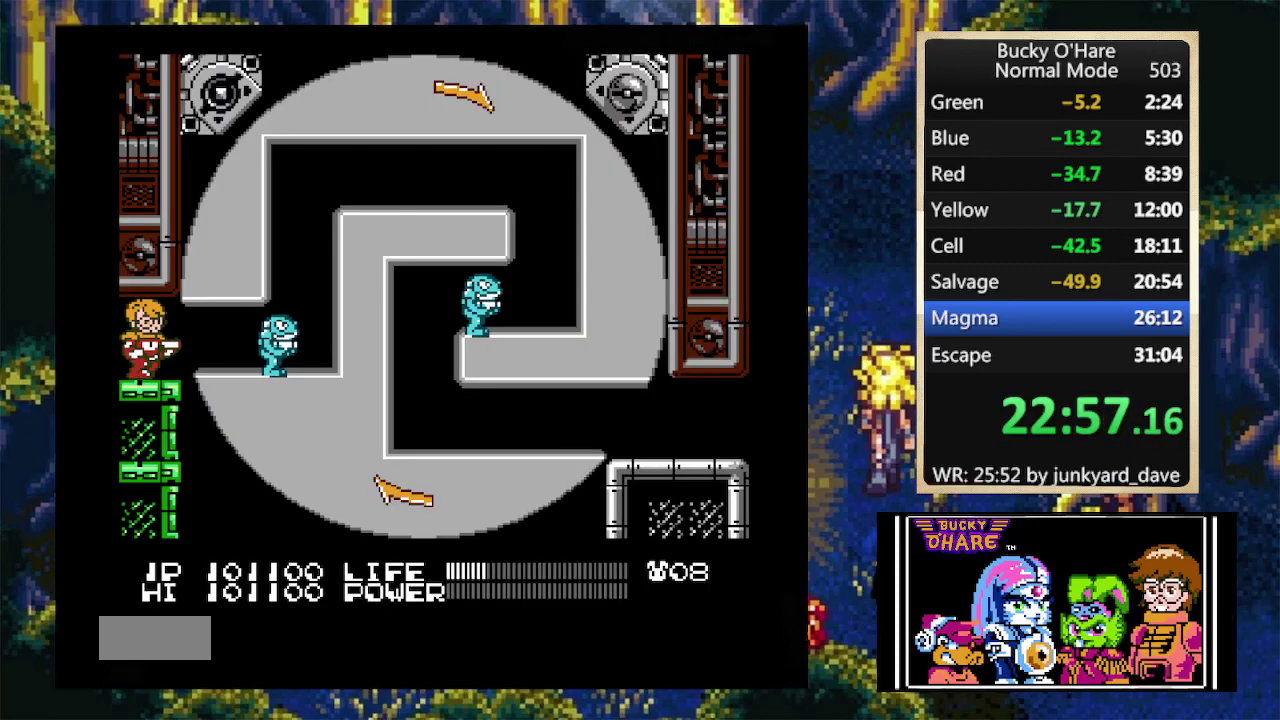
{"buttons": ["DPAD_RIGHT"], "events": []}
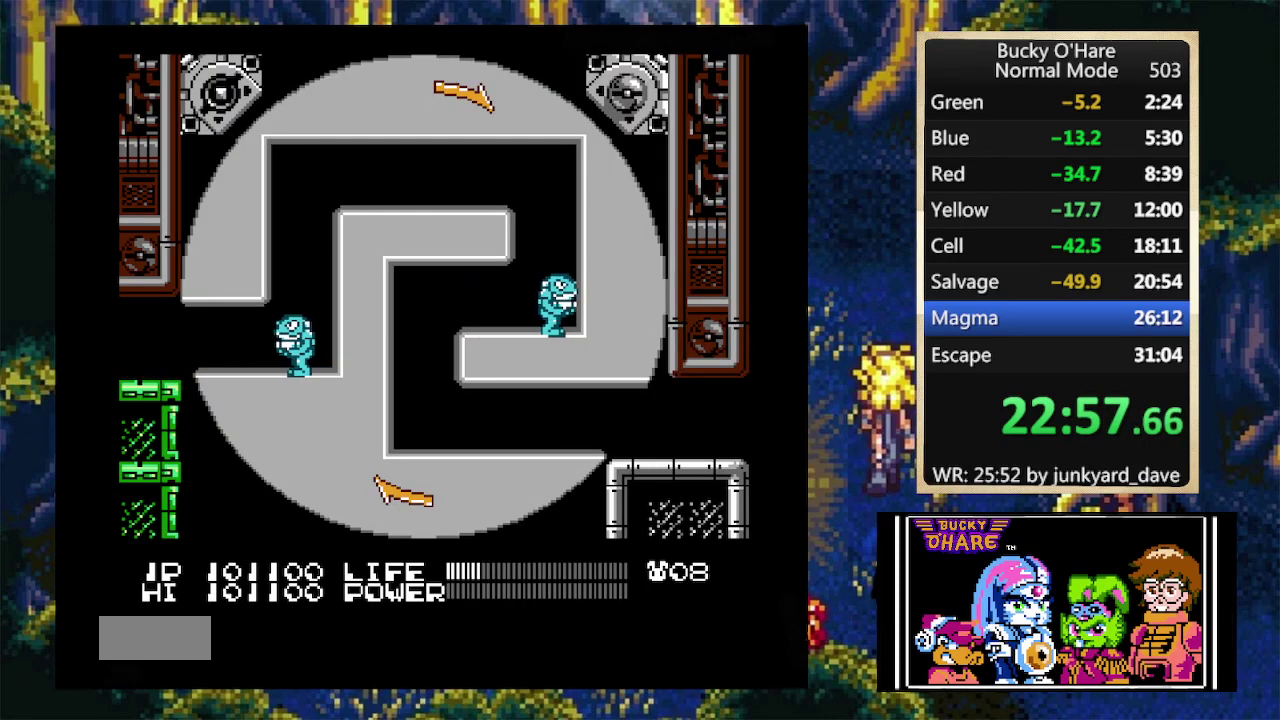
{"buttons": ["A", "DPAD_RIGHT"], "events": [[333, "A", "down"]]}
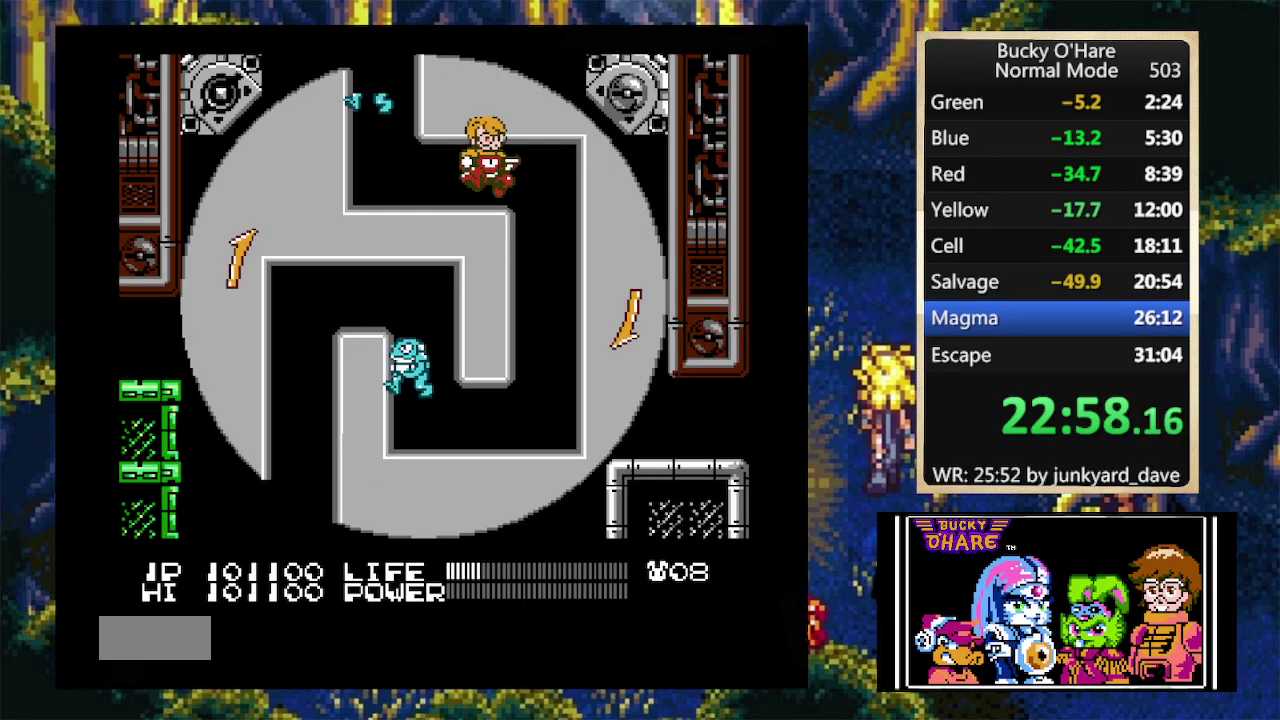
{"buttons": ["DPAD_LEFT"], "events": [[200, "A", "up"], [400, "DPAD_RIGHT", "up"], [433, "DPAD_LEFT", "down"]]}
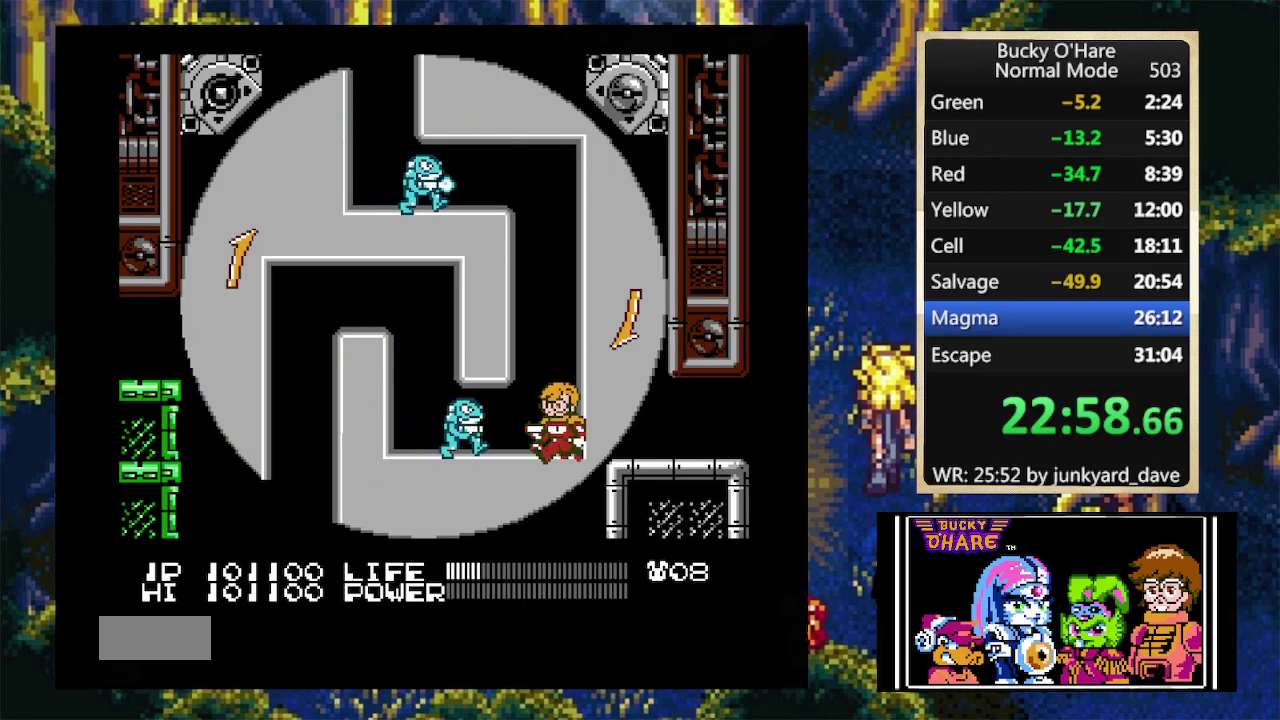
{"buttons": ["DPAD_LEFT"], "events": []}
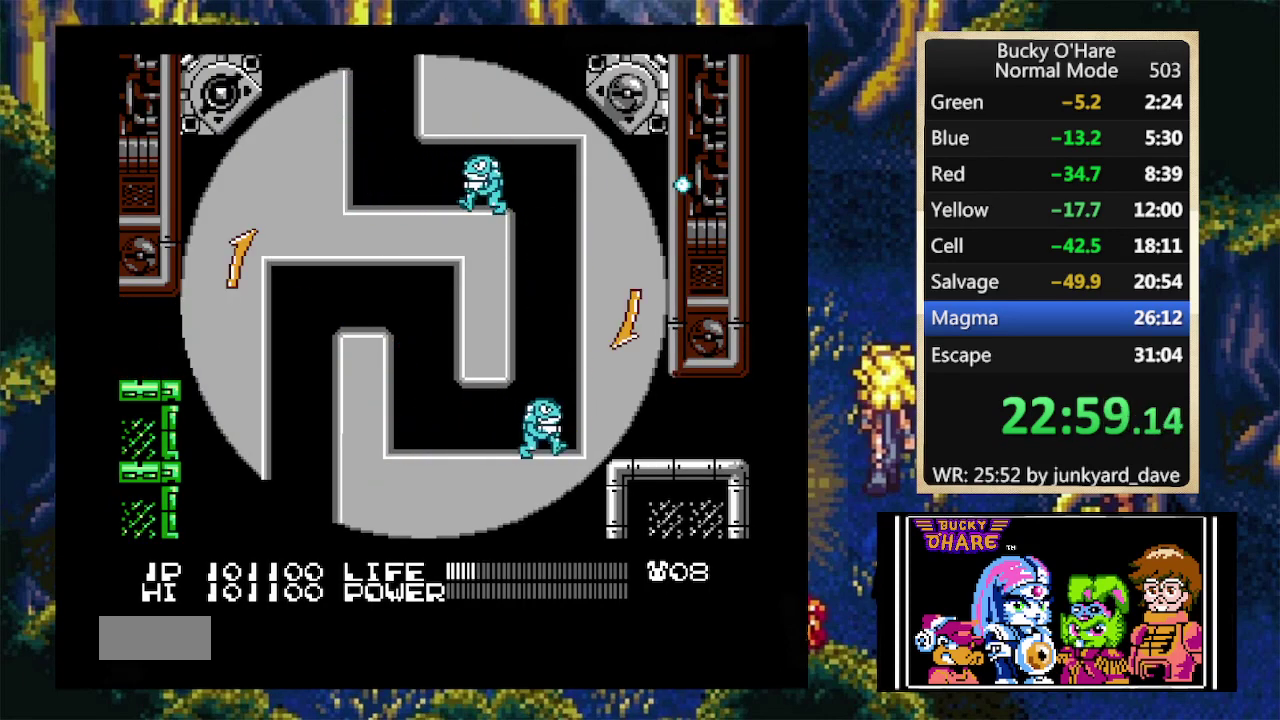
{"buttons": [], "events": [[133, "A", "down"], [400, "A", "up"], [433, "DPAD_LEFT", "up"]]}
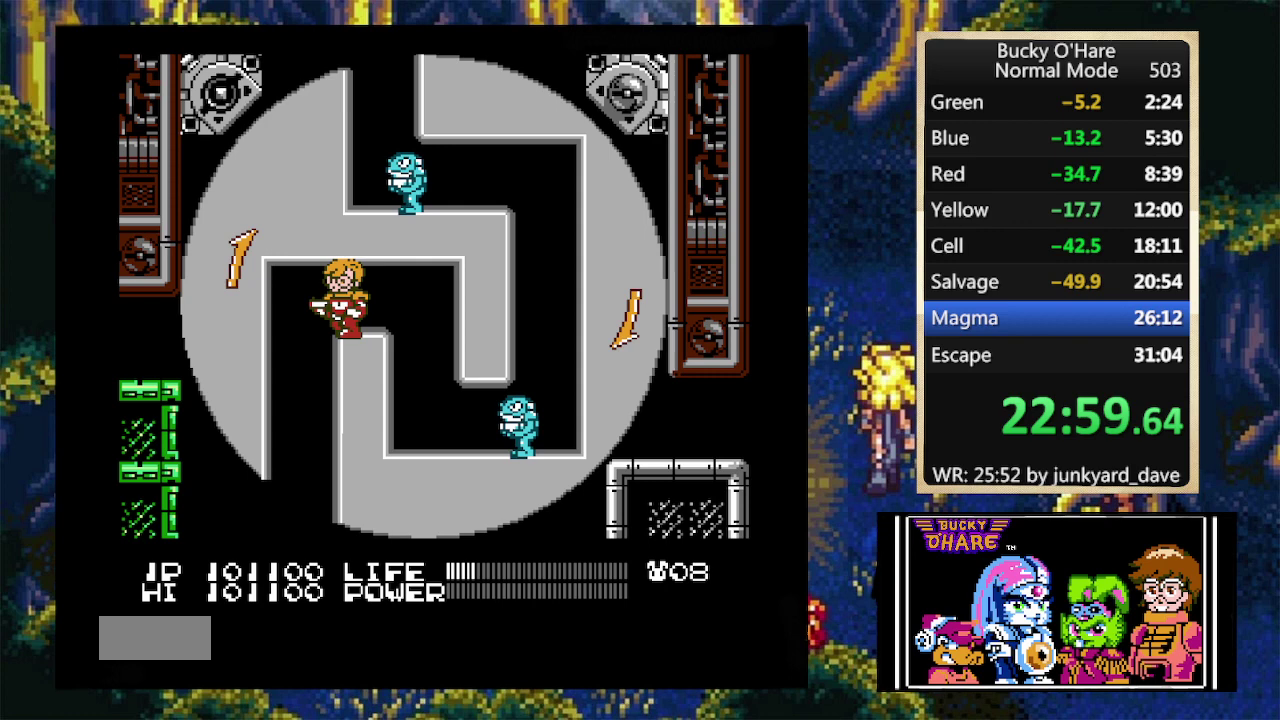
{"buttons": [], "events": []}
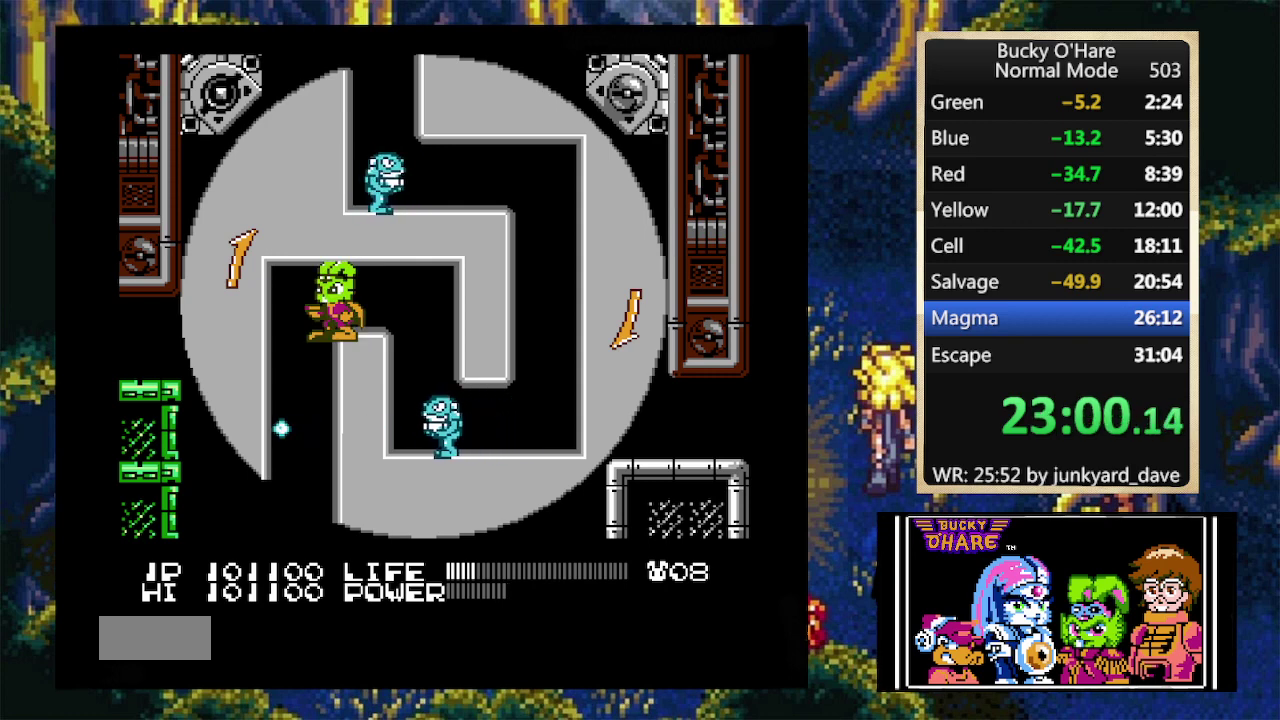
{"buttons": [], "events": []}
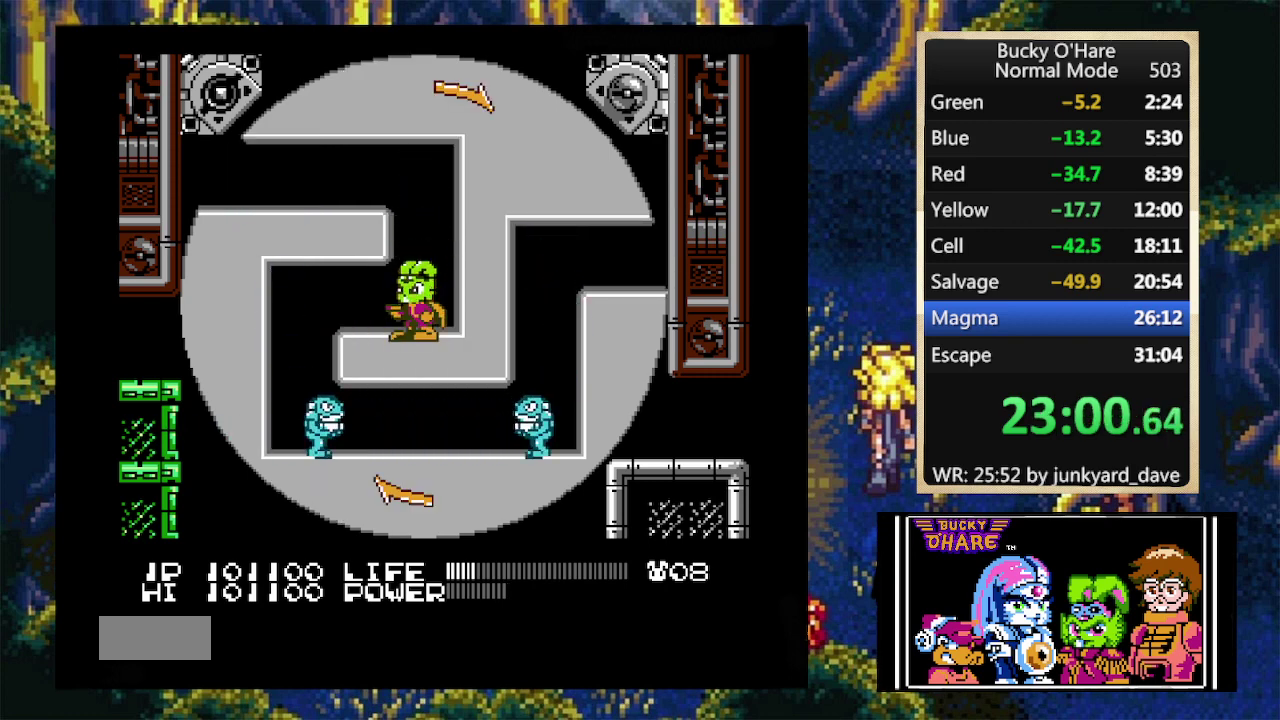
{"buttons": [], "events": [[167, "A", "down"], [233, "DPAD_LEFT", "down"], [367, "A", "up"], [400, "DPAD_LEFT", "up"]]}
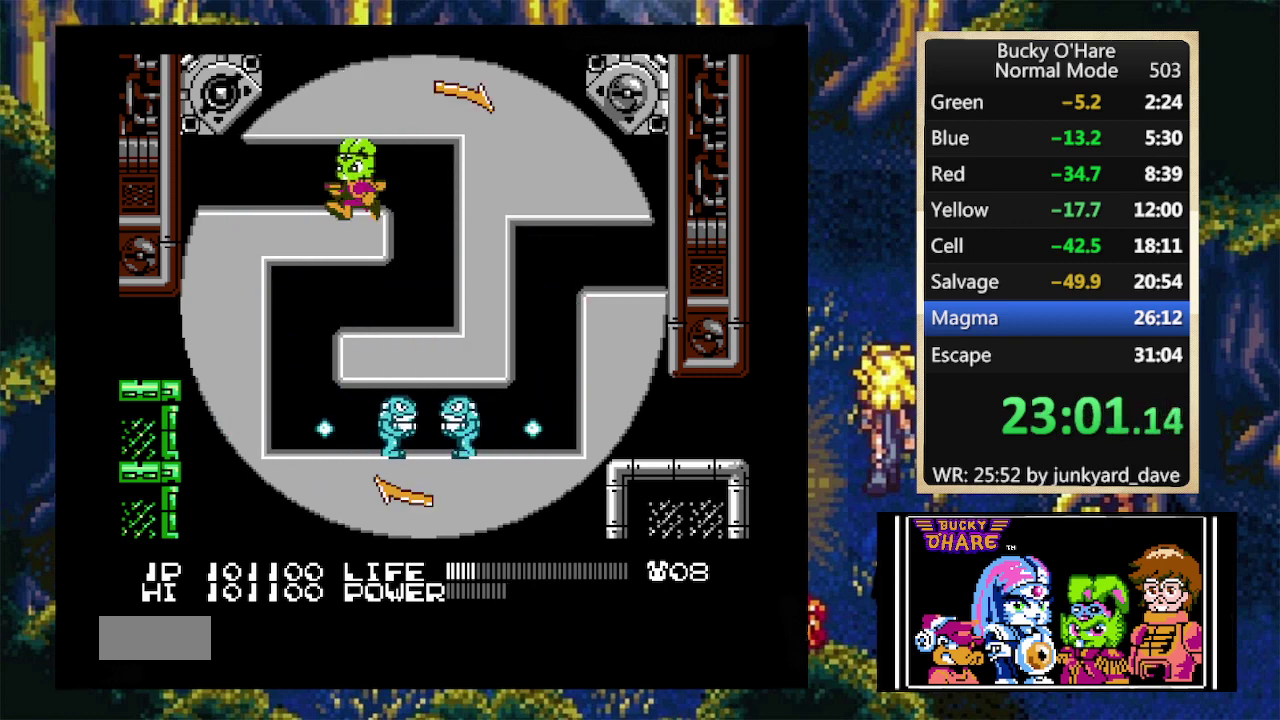
{"buttons": [], "events": [[200, "DPAD_RIGHT", "down"], [300, "DPAD_RIGHT", "up"]]}
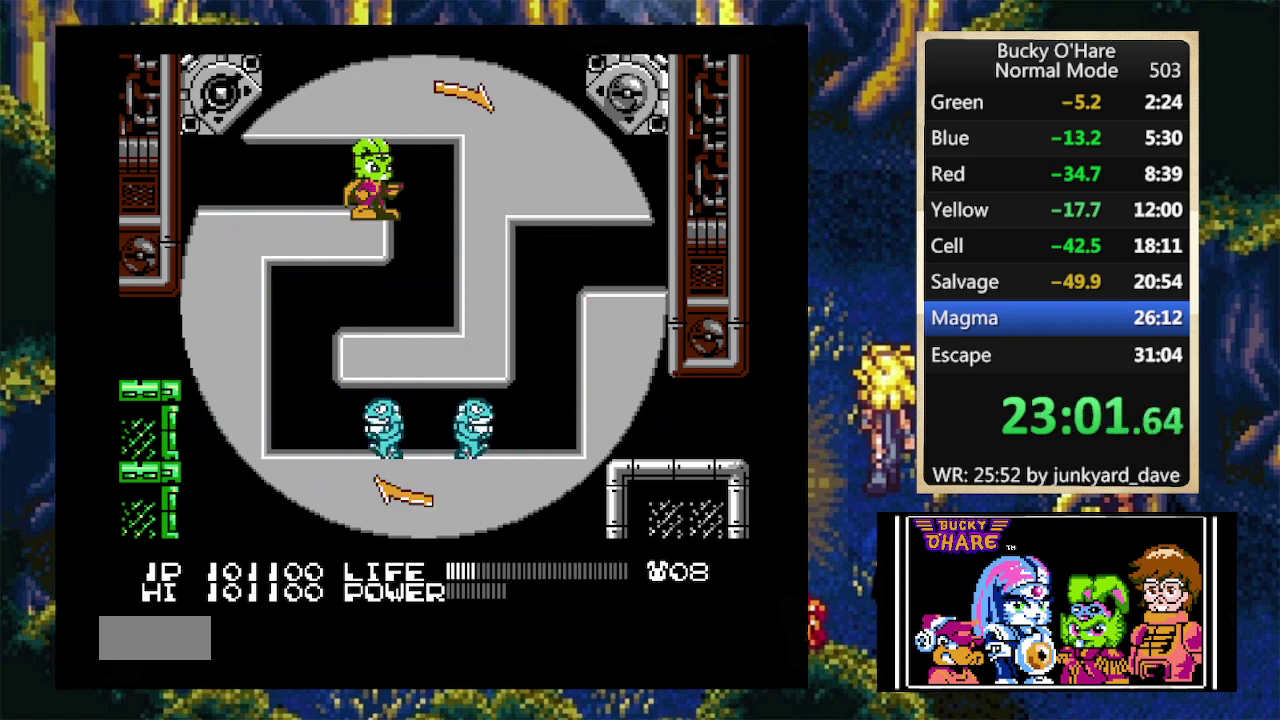
{"buttons": [], "events": []}
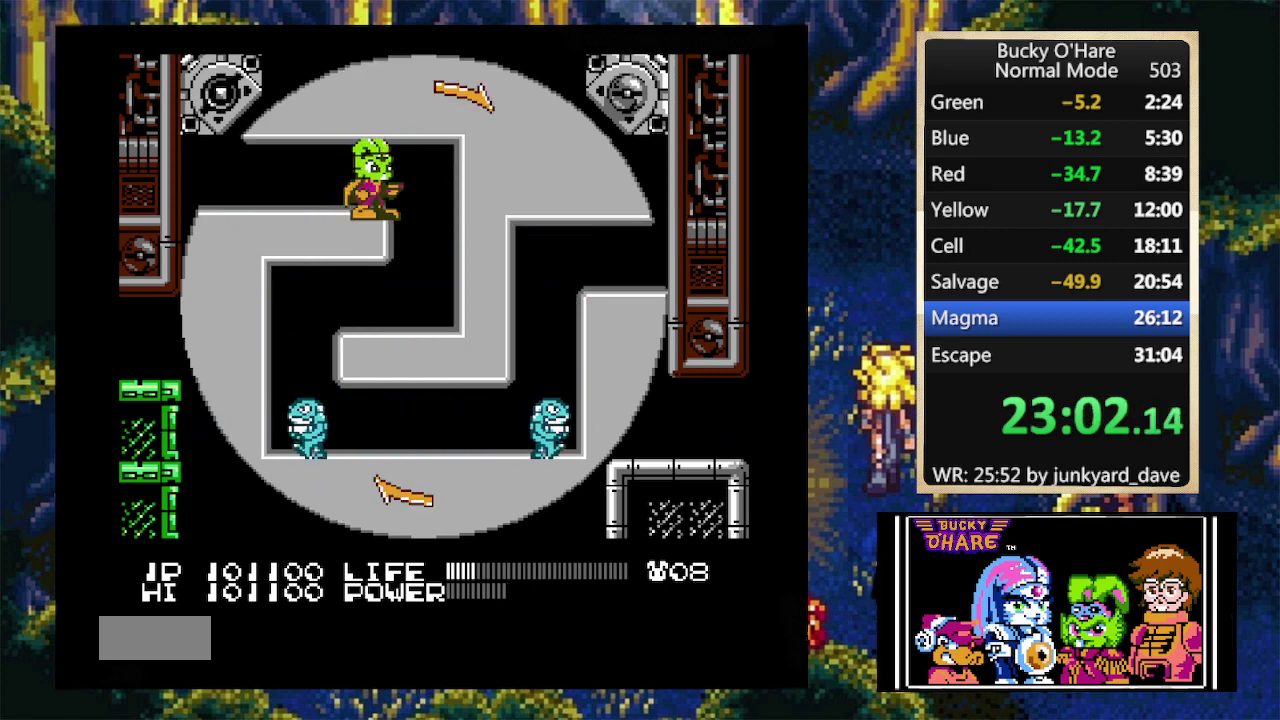
{"buttons": [], "events": []}
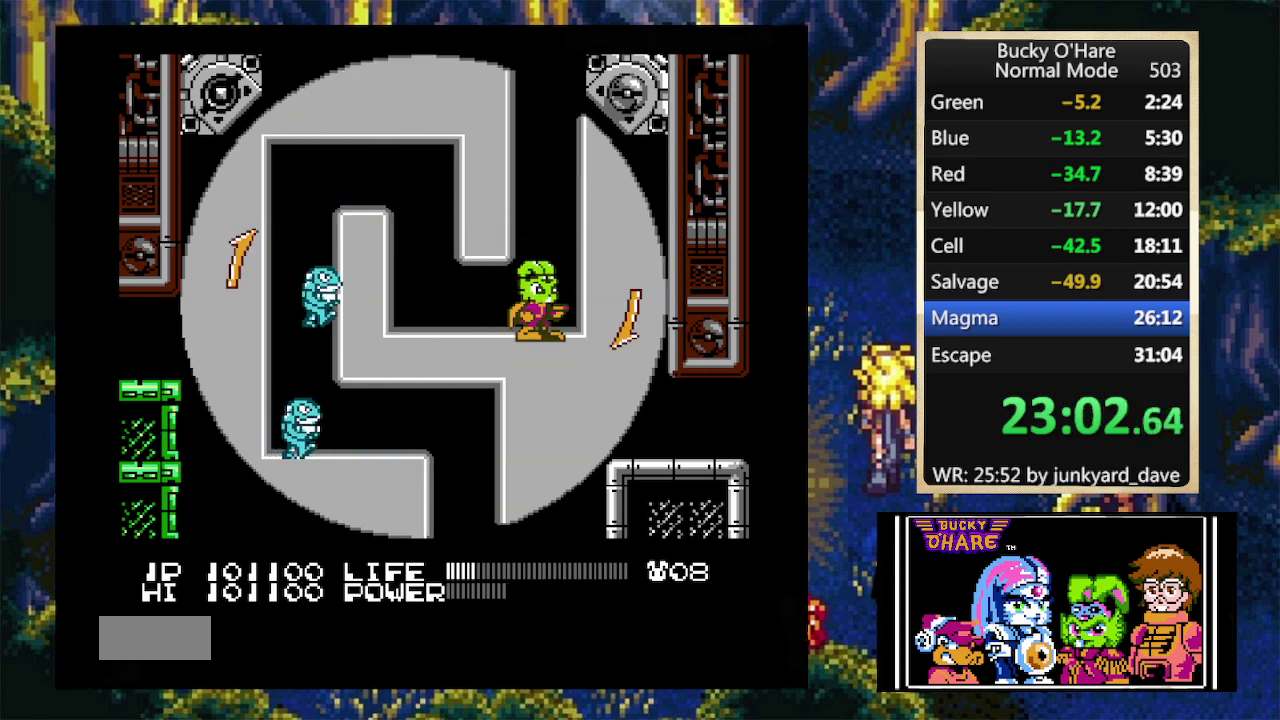
{"buttons": [], "events": [[167, "DPAD_RIGHT", "down"], [467, "DPAD_RIGHT", "up"]]}
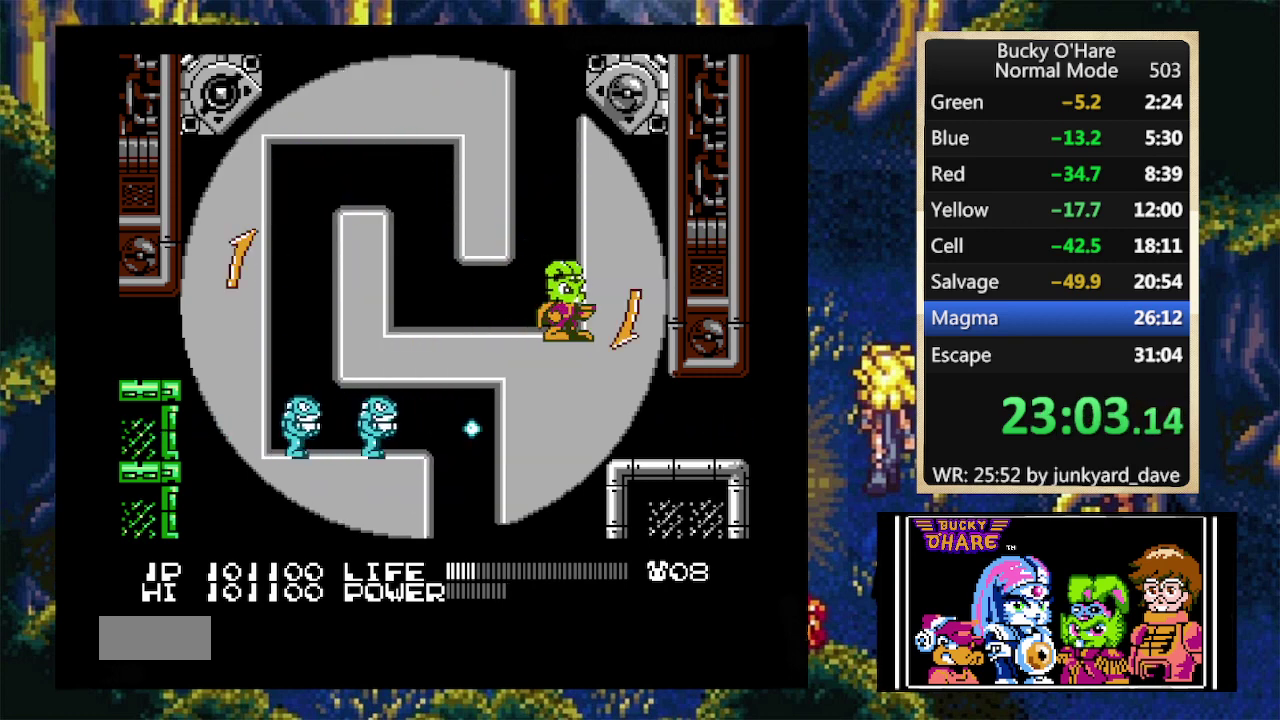
{"buttons": [], "events": []}
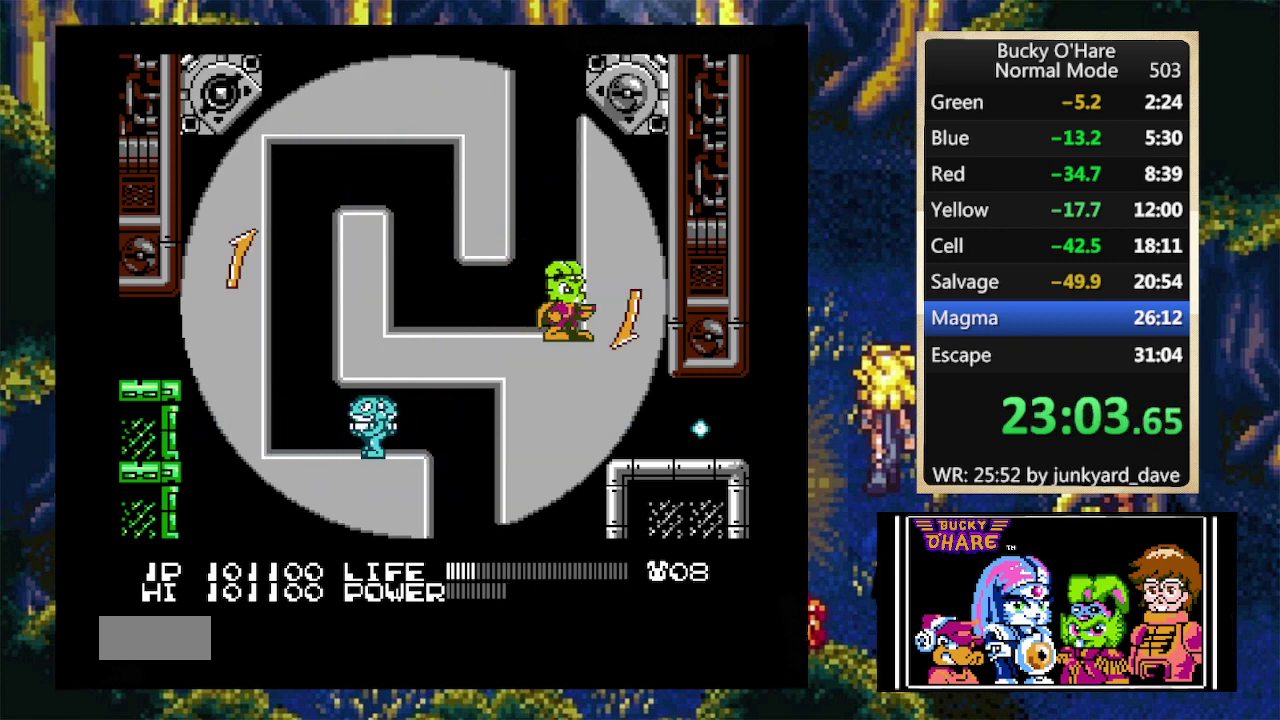
{"buttons": ["A"], "events": [[400, "A", "down"]]}
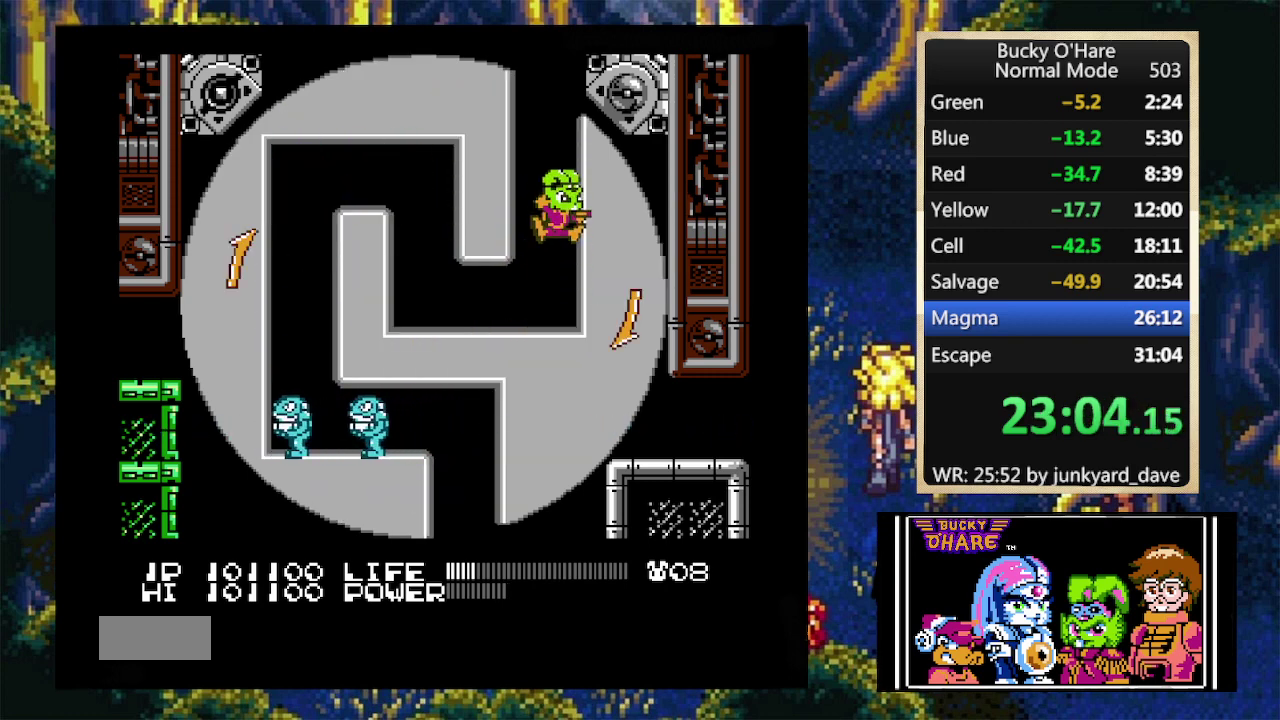
{"buttons": ["DPAD_RIGHT"], "events": [[167, "DPAD_RIGHT", "down"], [367, "A", "up"]]}
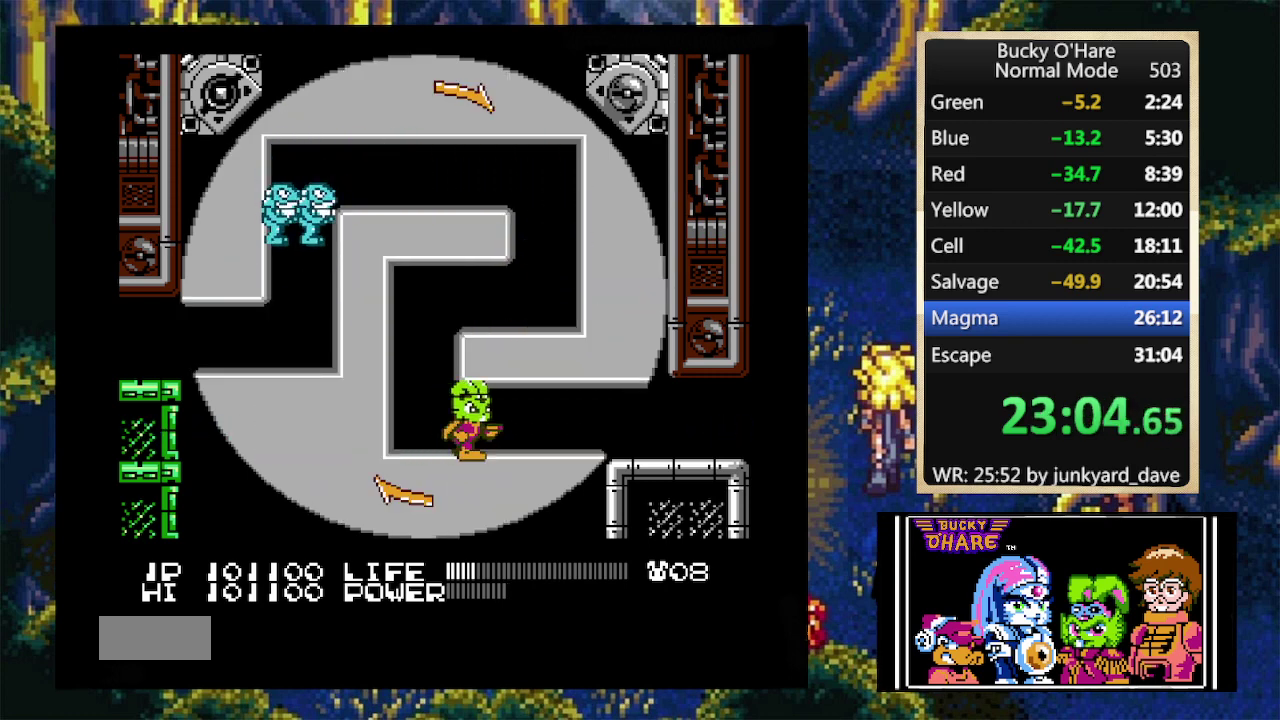
{"buttons": ["DPAD_RIGHT"], "events": []}
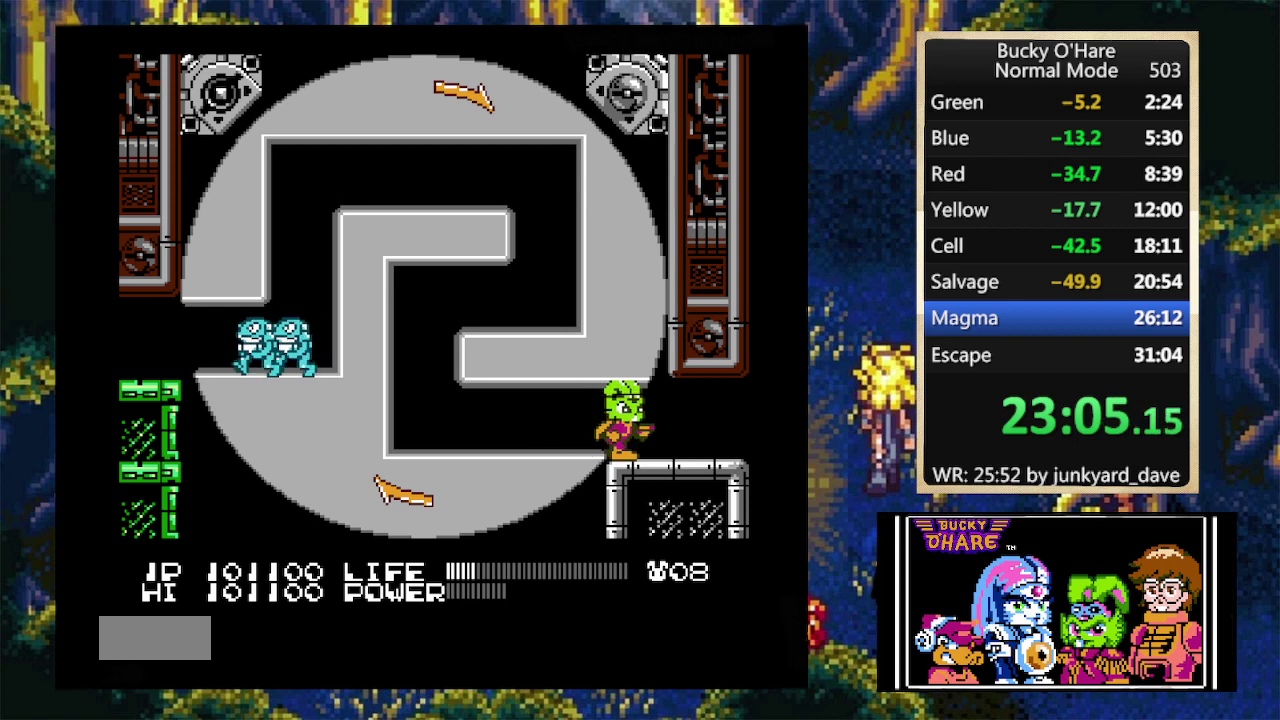
{"buttons": [], "events": [[433, "B", "down"], [433, "DPAD_RIGHT", "up"], [500, "B", "up"]]}